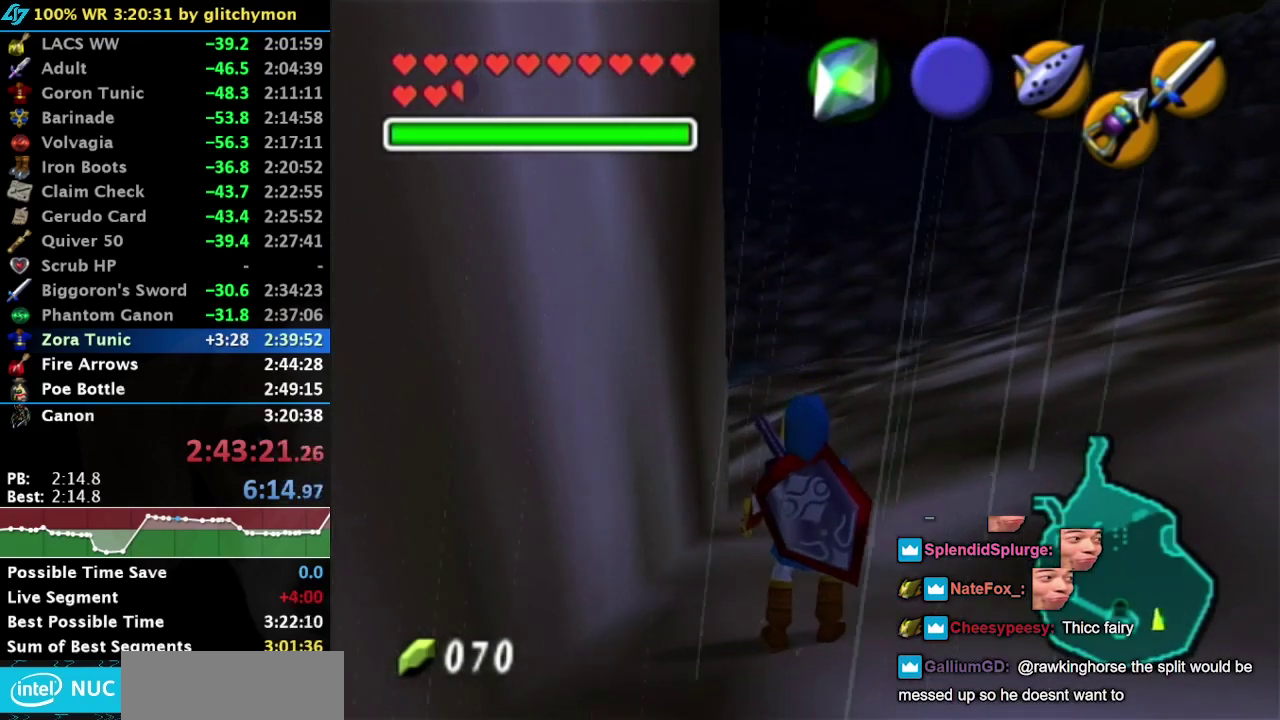
Gameplay with a controller (Nintendo layout); each line is a JSON object with the inputs held at the frame after it. "events" lists button and stick changes between this image and that frame as [ms after this image, input, new state], when the widget could be followed in between. Not read: L3 R3 left_stick.
{"buttons": [], "right_stick": "center", "events": [[33, "L1", "down"], [300, "L1", "up"]]}
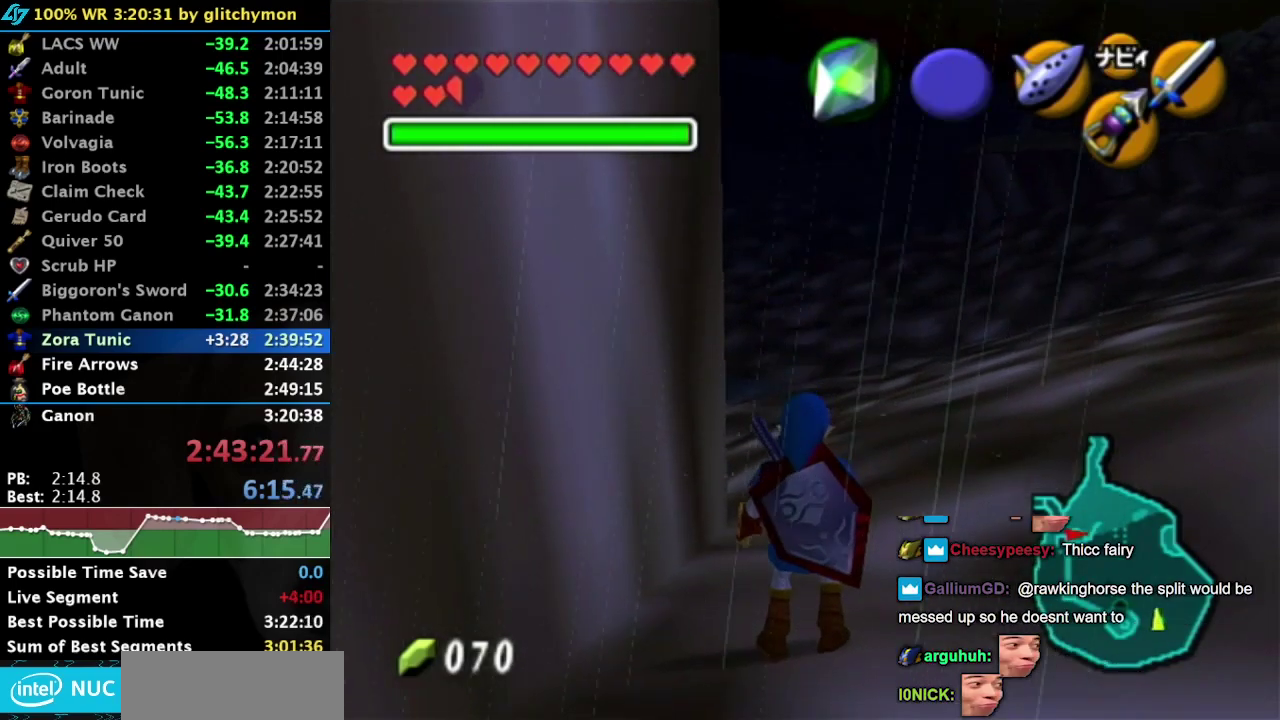
{"buttons": [], "right_stick": "center", "events": [[117, "L1", "down"], [367, "L1", "up"]]}
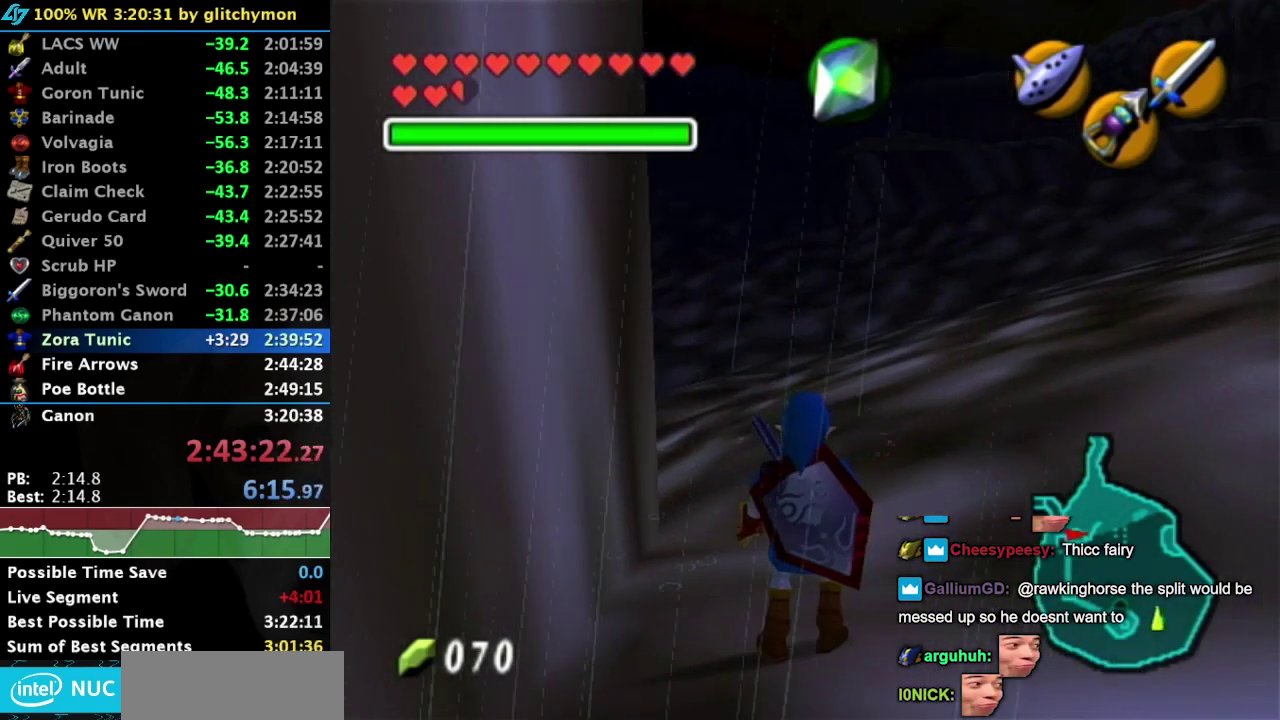
{"buttons": [], "right_stick": "center", "events": [[183, "L1", "down"], [400, "L1", "up"]]}
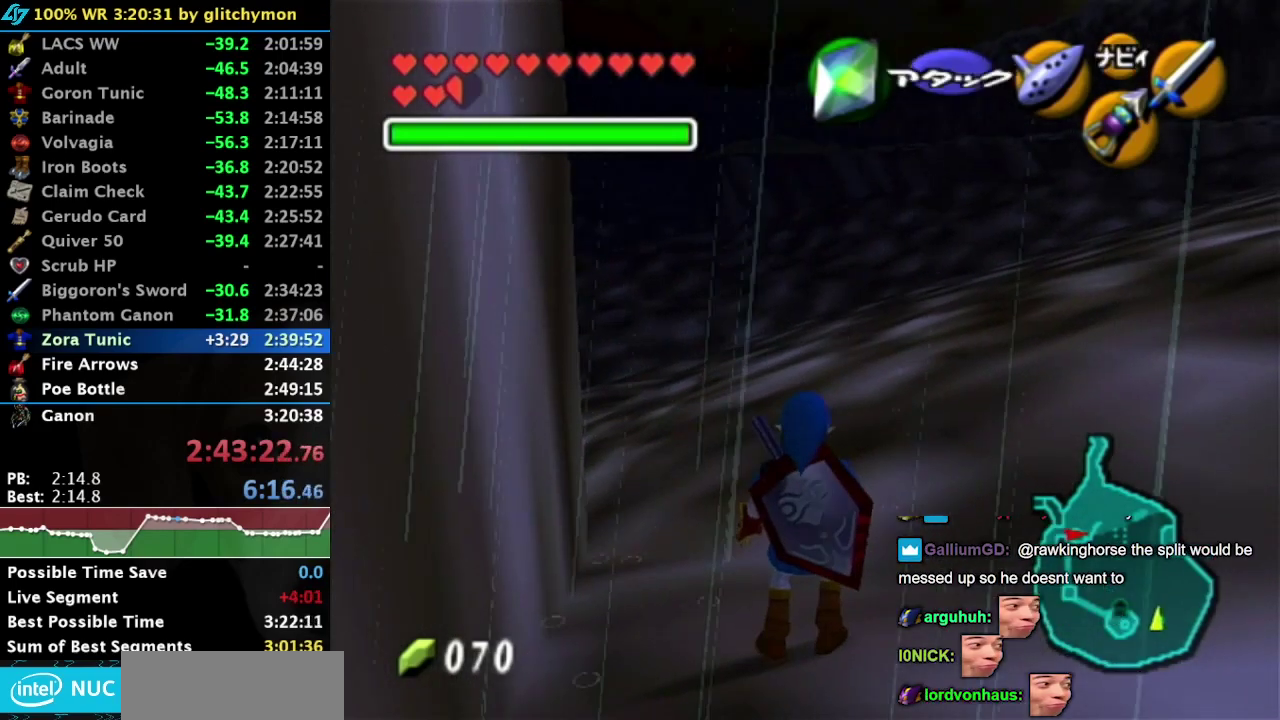
{"buttons": [], "right_stick": "center", "events": [[217, "L1", "down"], [400, "L1", "up"]]}
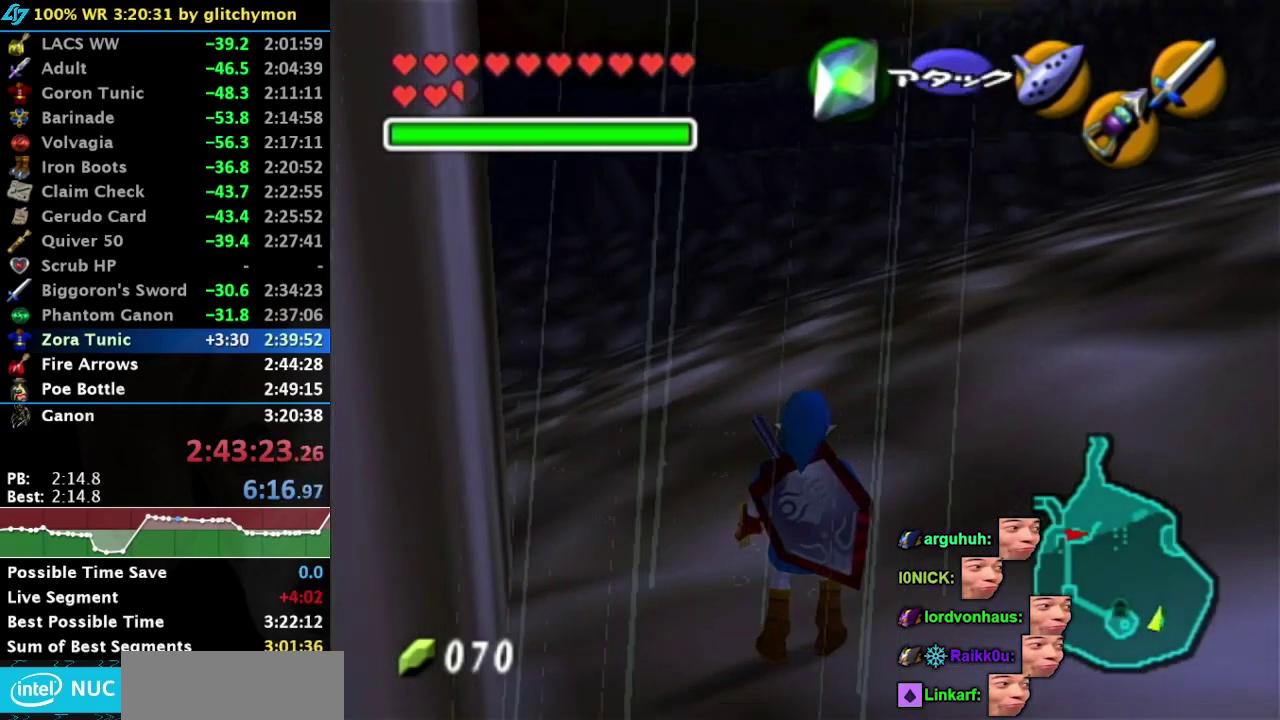
{"buttons": [], "right_stick": "center", "events": [[217, "L1", "down"], [467, "L1", "up"]]}
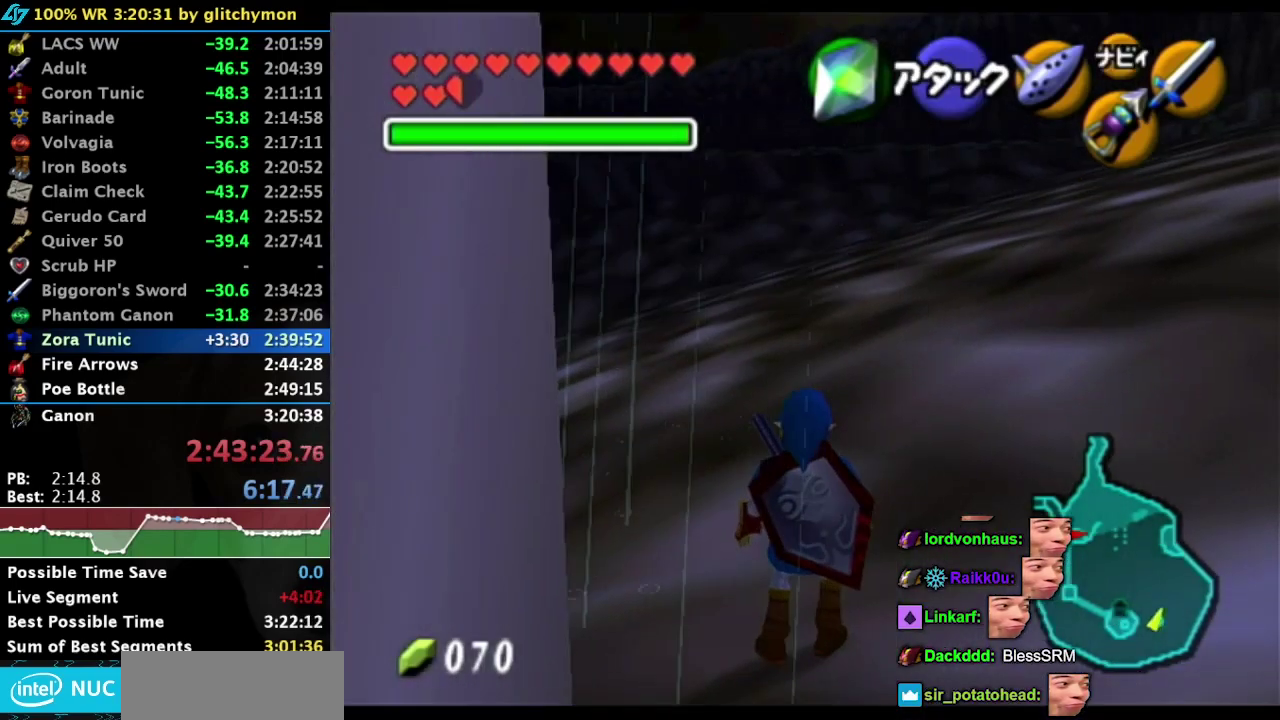
{"buttons": ["L1"], "right_stick": "center", "events": [[117, "L1", "down"]]}
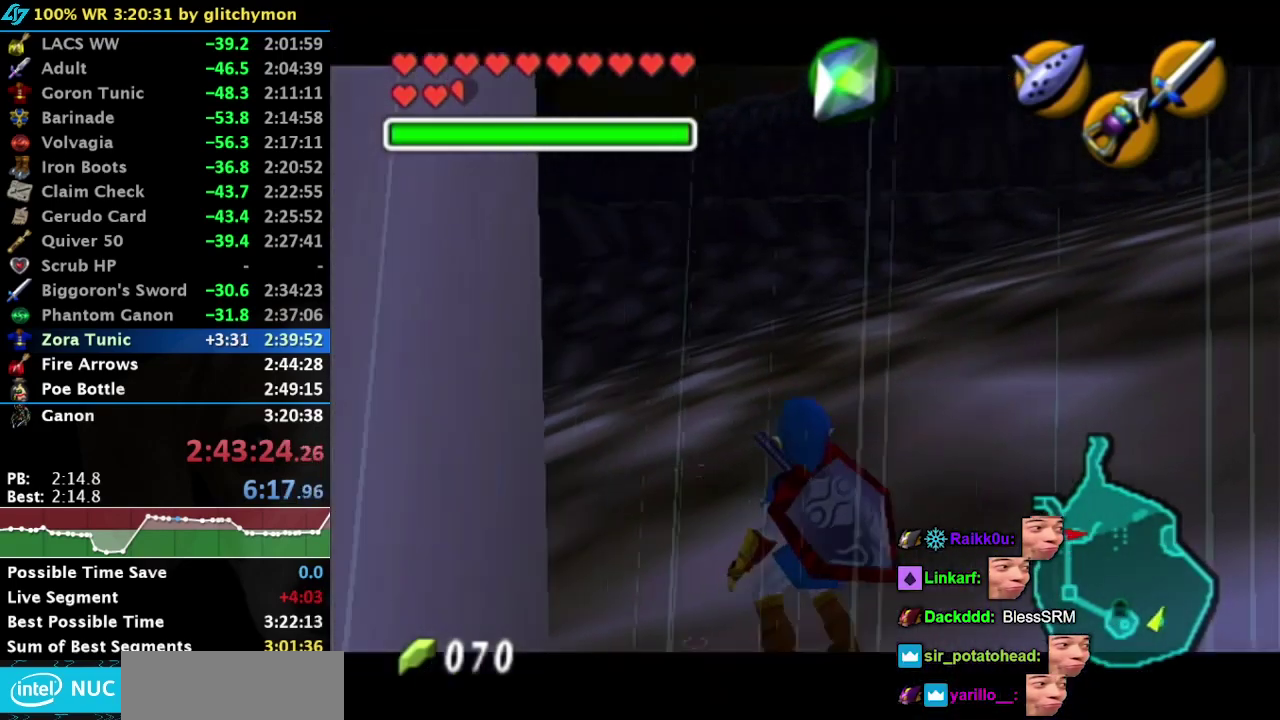
{"buttons": ["L1"], "right_stick": "center", "events": []}
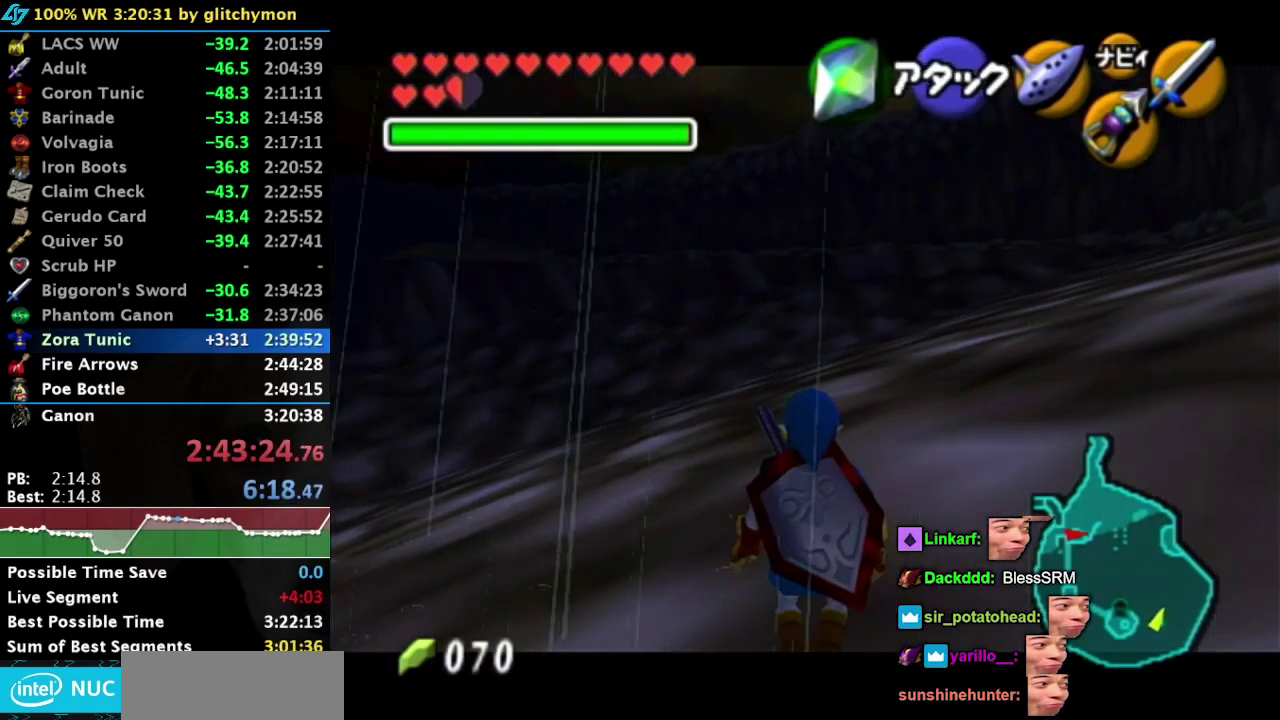
{"buttons": ["L1"], "right_stick": "center", "events": [[33, "L1", "up"], [400, "L1", "down"]]}
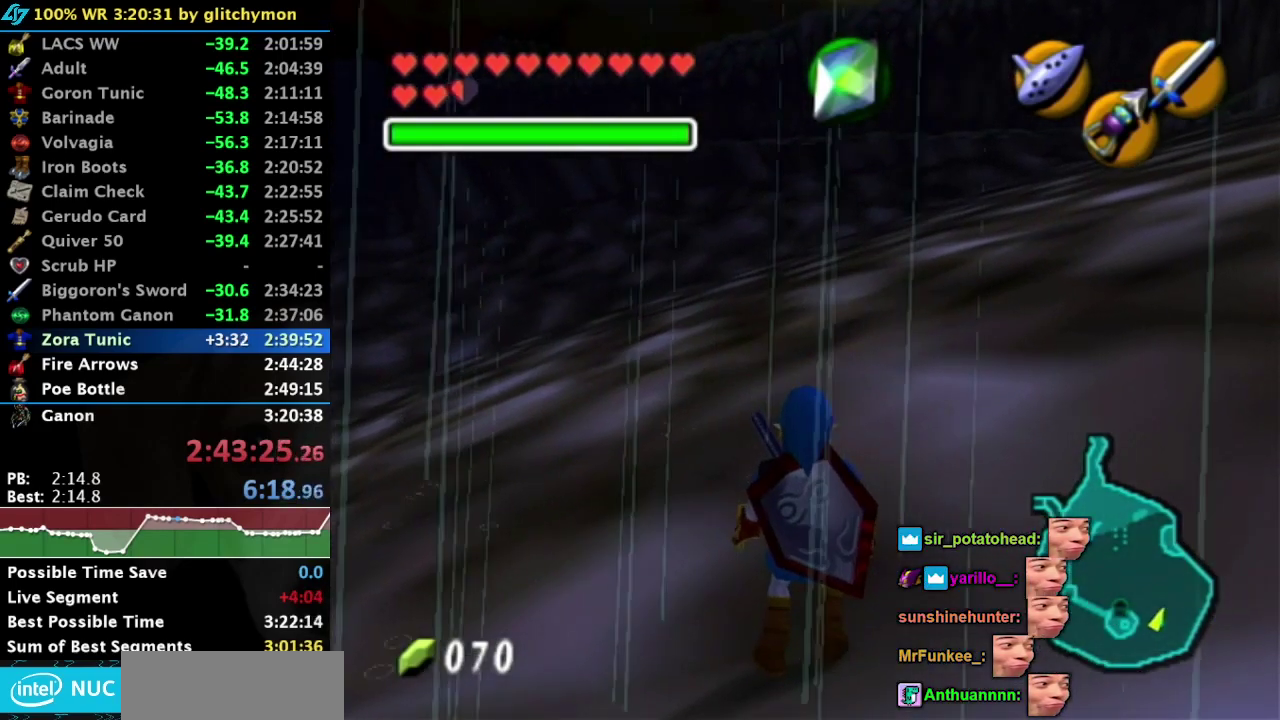
{"buttons": ["L1"], "right_stick": "center", "events": [[117, "L1", "up"], [400, "L1", "down"]]}
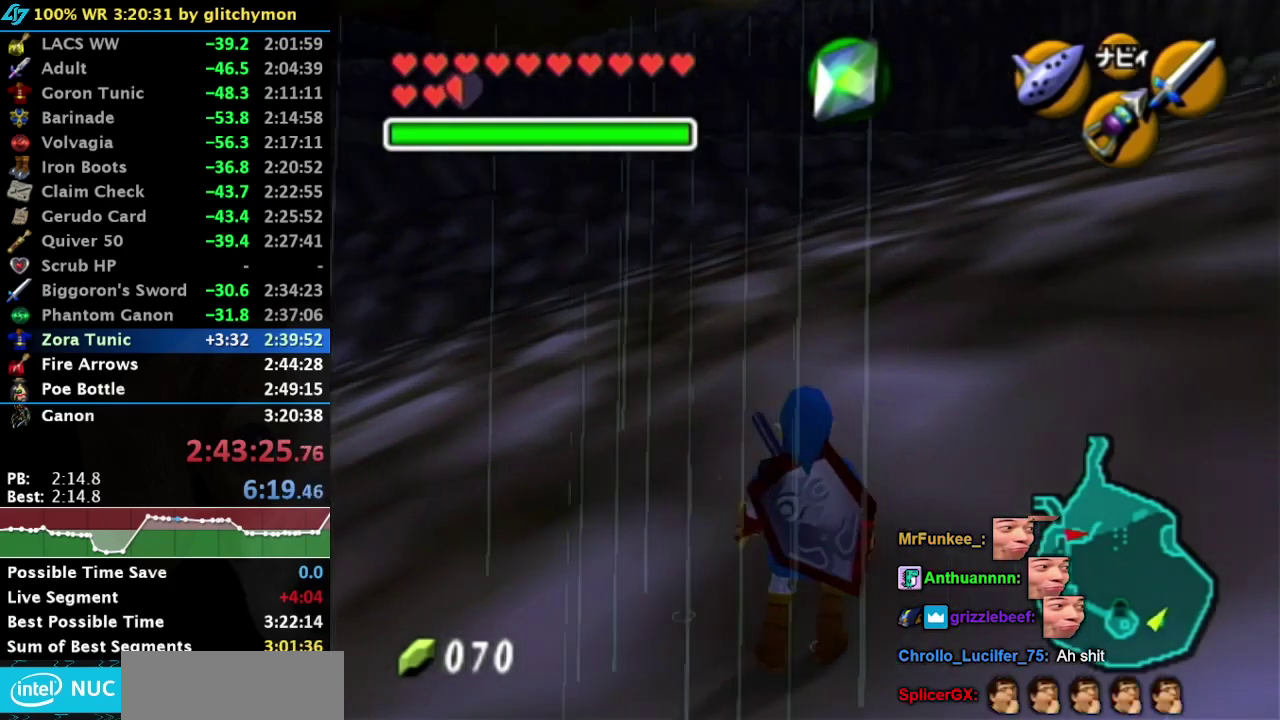
{"buttons": ["L1"], "right_stick": "center", "events": [[117, "L1", "up"], [400, "L1", "down"]]}
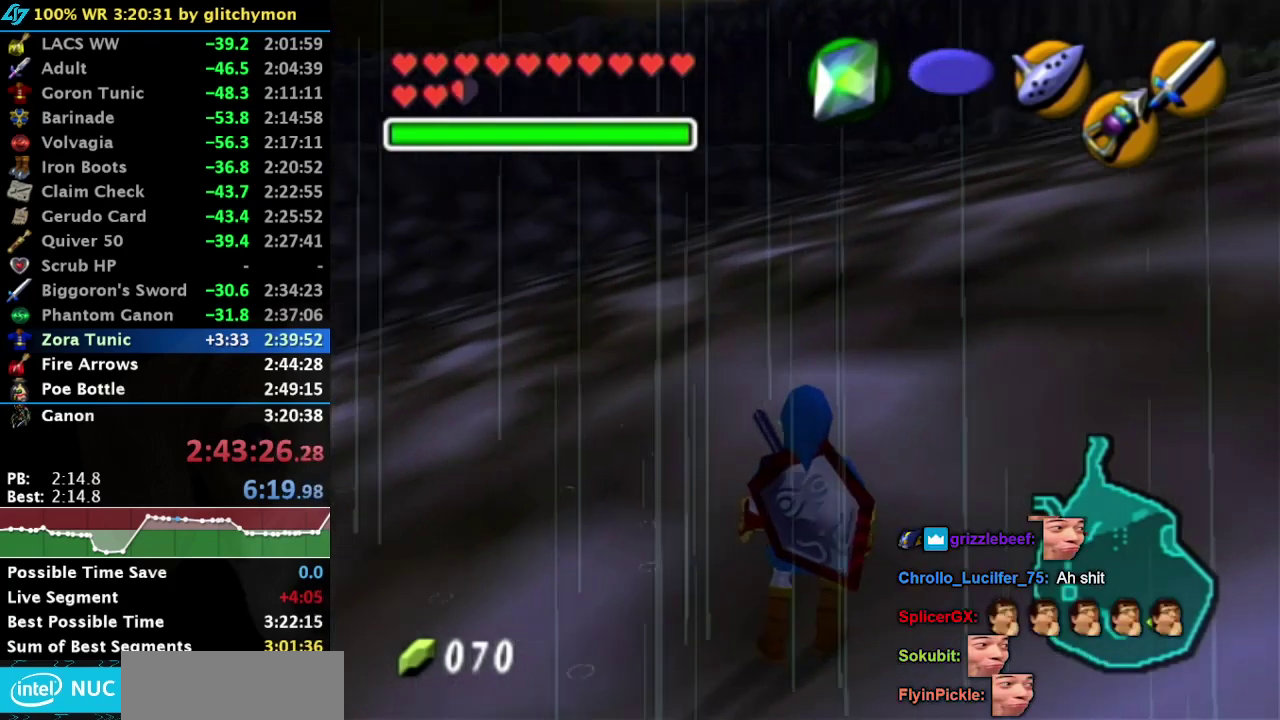
{"buttons": ["L1"], "right_stick": "center", "events": [[183, "L1", "up"], [467, "L1", "down"]]}
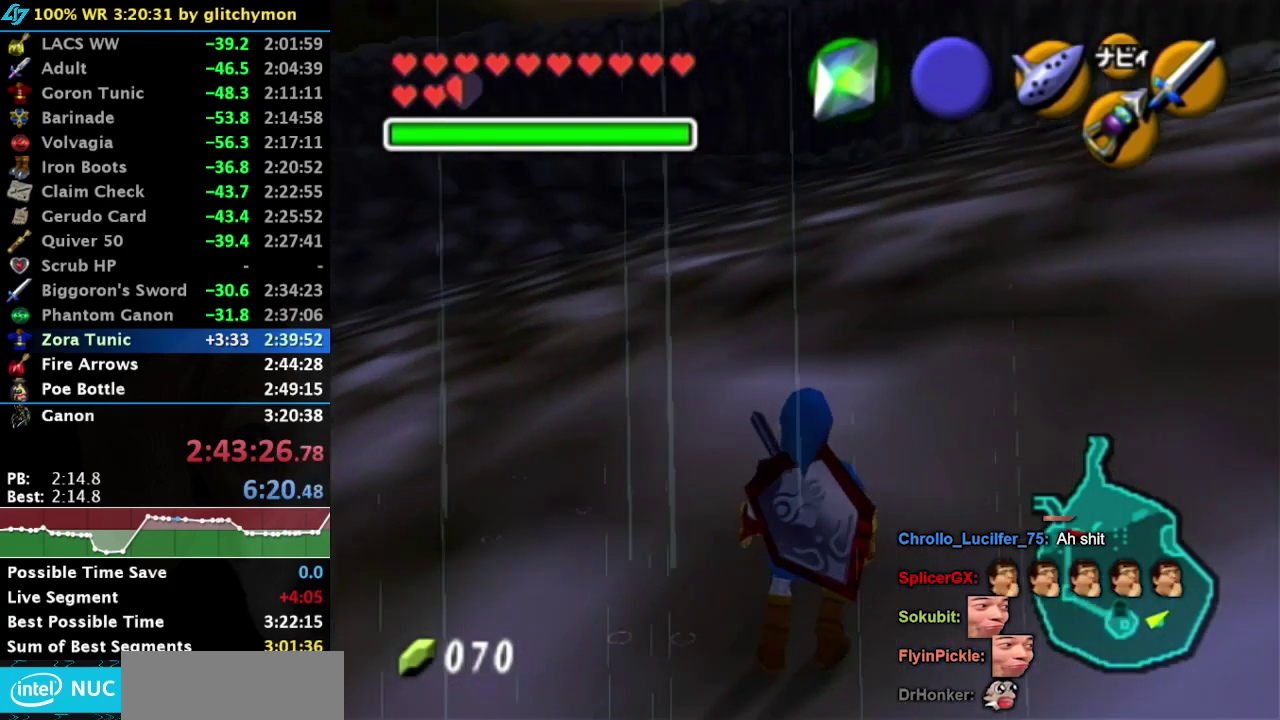
{"buttons": [], "right_stick": "center", "events": [[217, "L1", "up"]]}
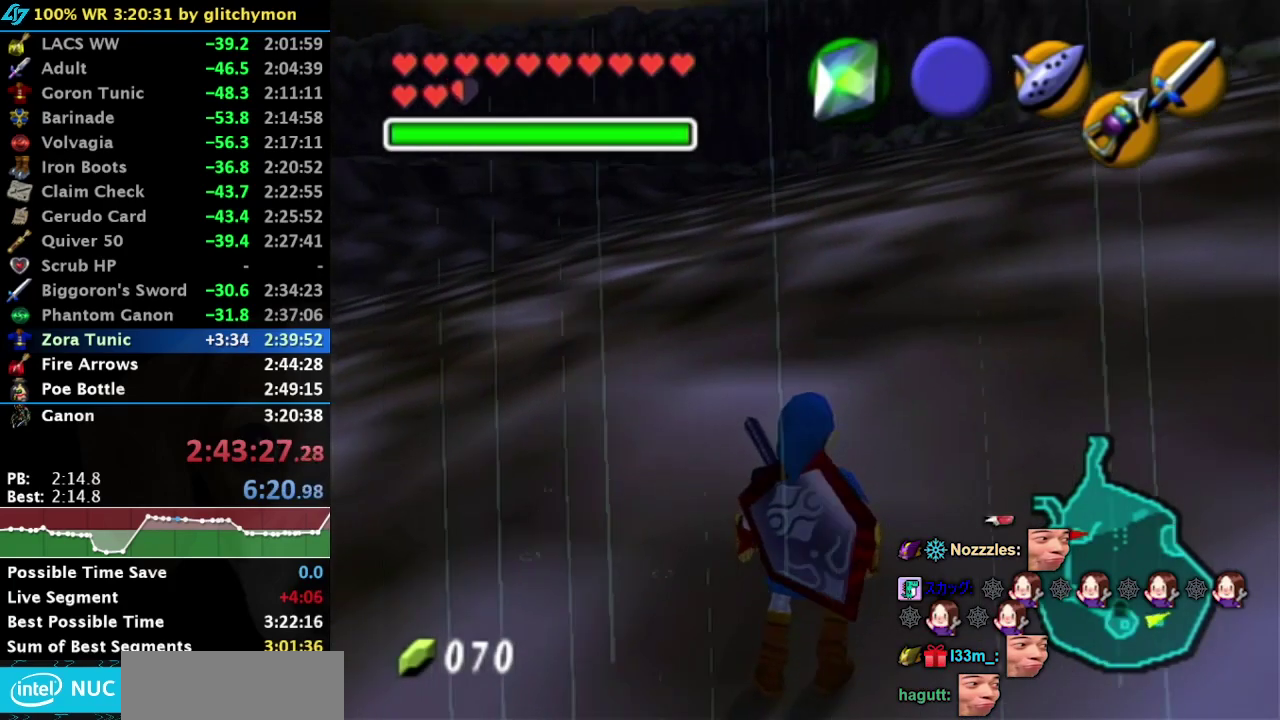
{"buttons": [], "right_stick": "center", "events": [[50, "L1", "down"], [283, "L1", "up"]]}
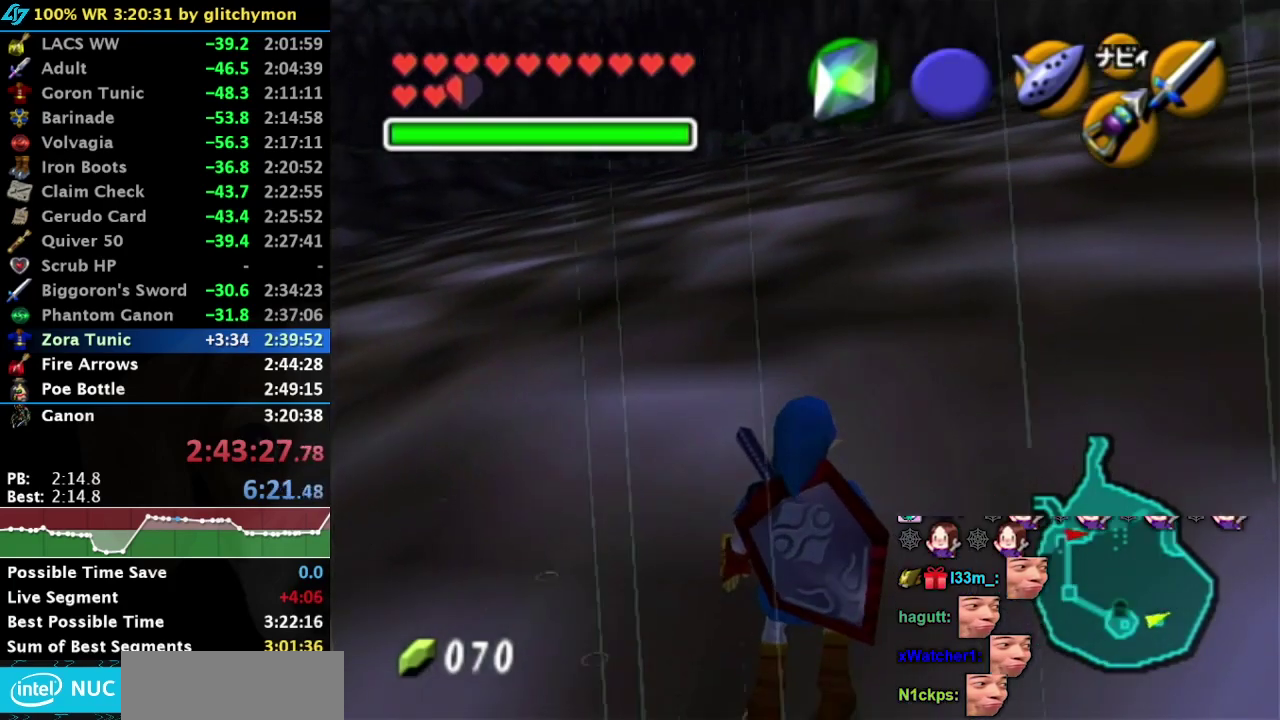
{"buttons": [], "right_stick": "center", "events": [[117, "L1", "down"], [350, "L1", "up"]]}
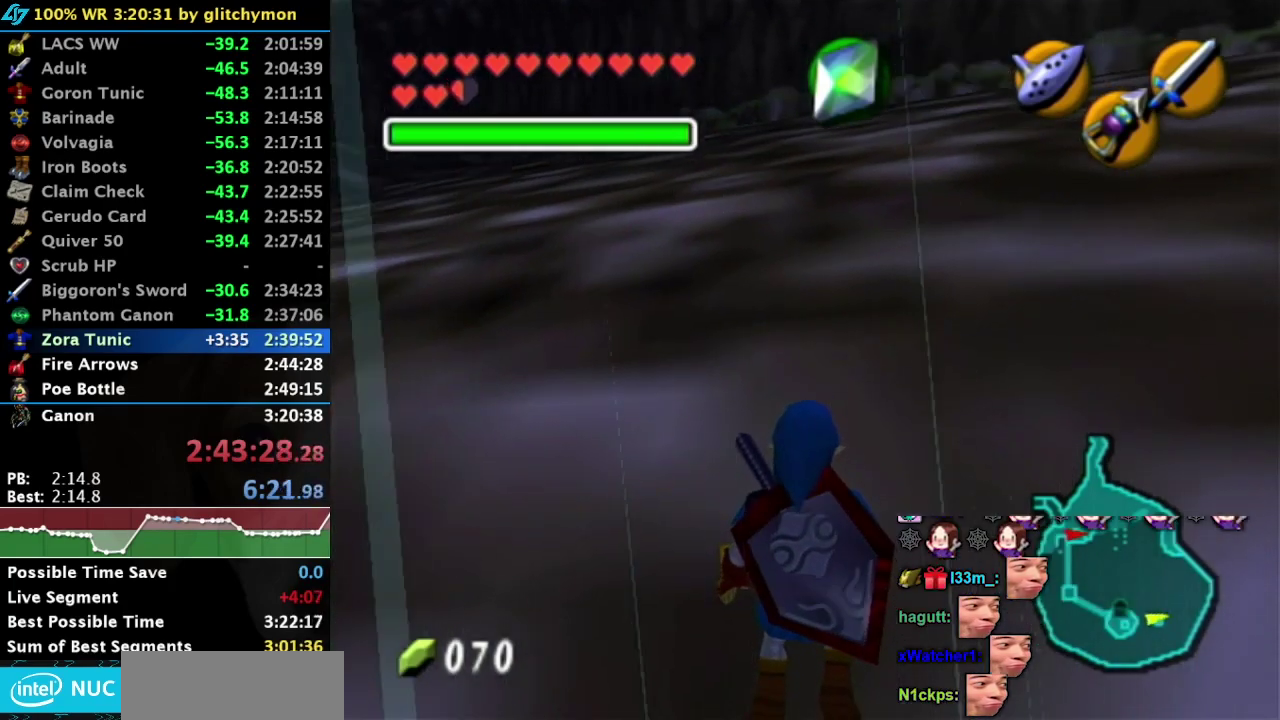
{"buttons": ["R1", "Z"], "right_stick": "center", "events": [[17, "Z", "down"], [117, "Z", "up"], [400, "Z", "down"], [467, "R1", "down"]]}
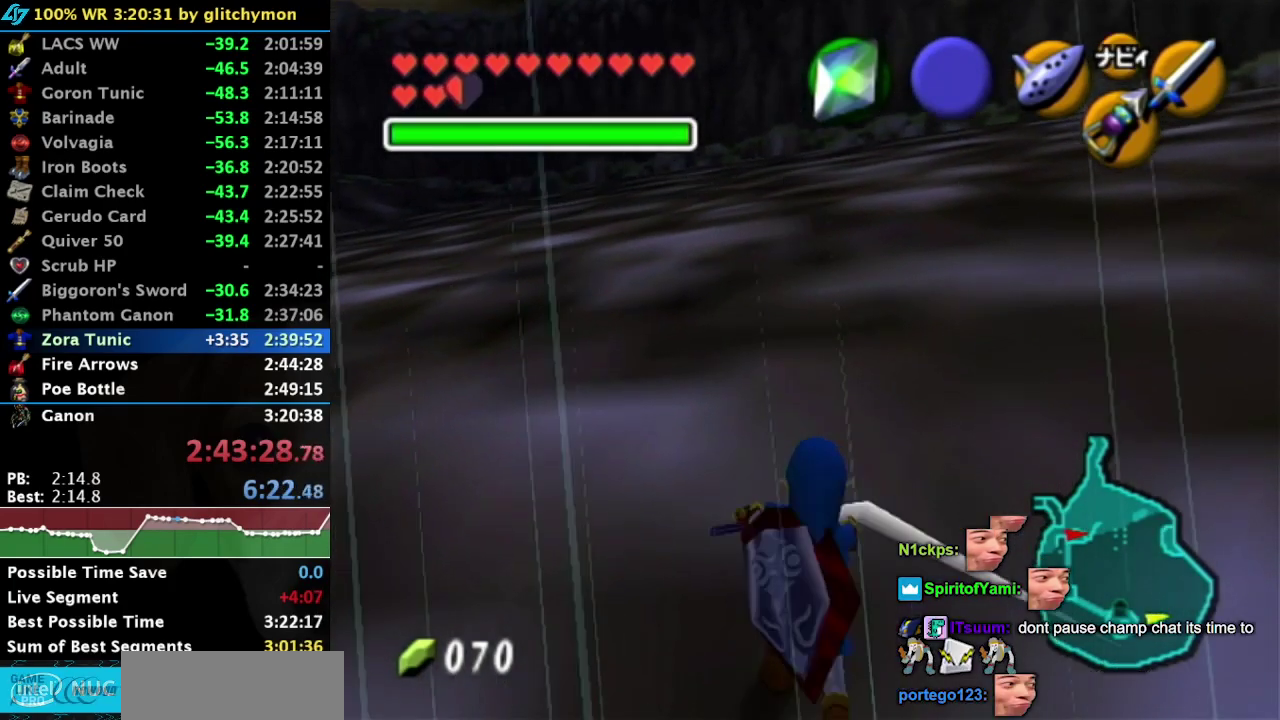
{"buttons": [], "right_stick": "center", "events": [[33, "Z", "up"], [400, "R1", "up"]]}
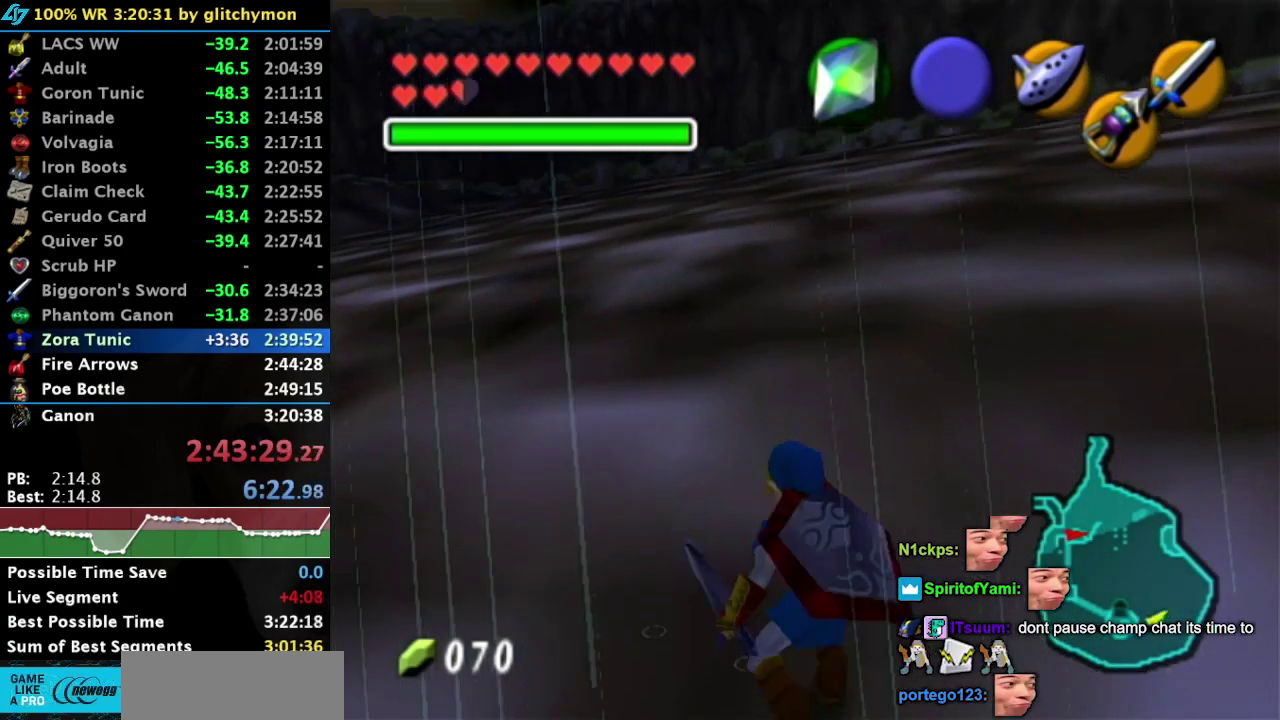
{"buttons": [], "right_stick": "center", "events": [[33, "B", "down"], [83, "B", "up"], [150, "B", "down"], [250, "B", "up"], [300, "B", "down"], [367, "B", "up"]]}
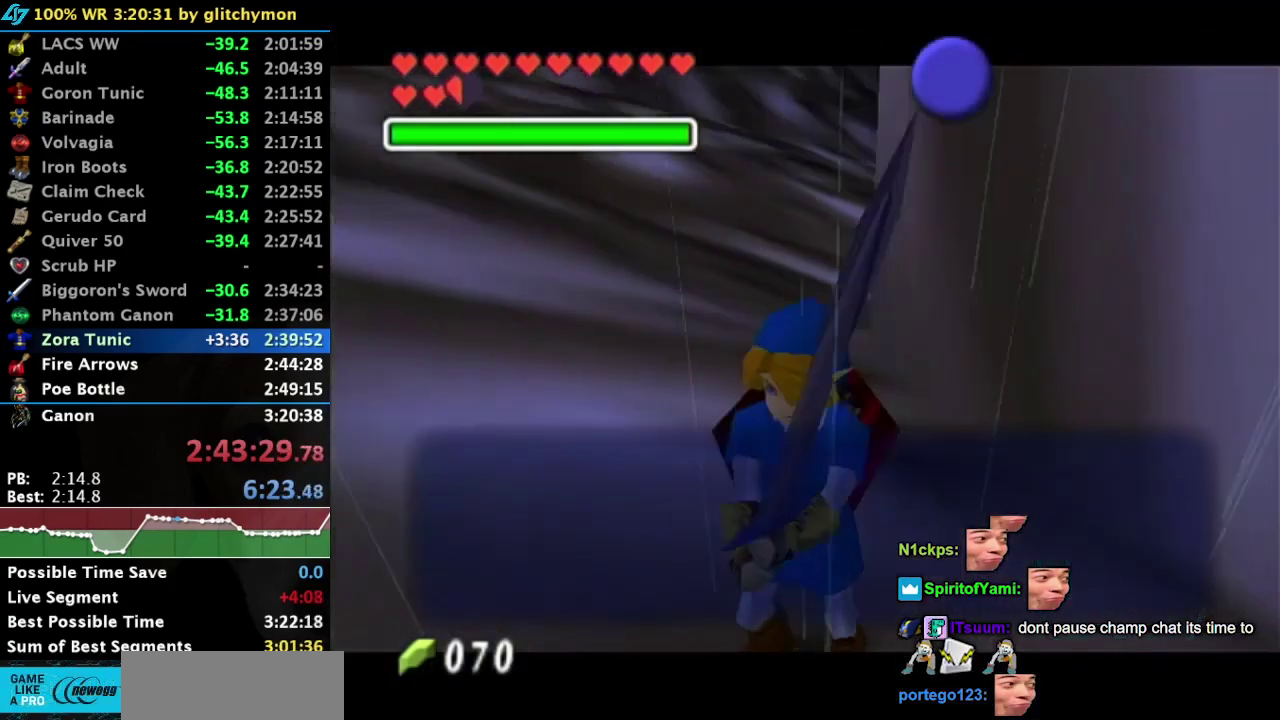
{"buttons": [], "right_stick": "center", "events": []}
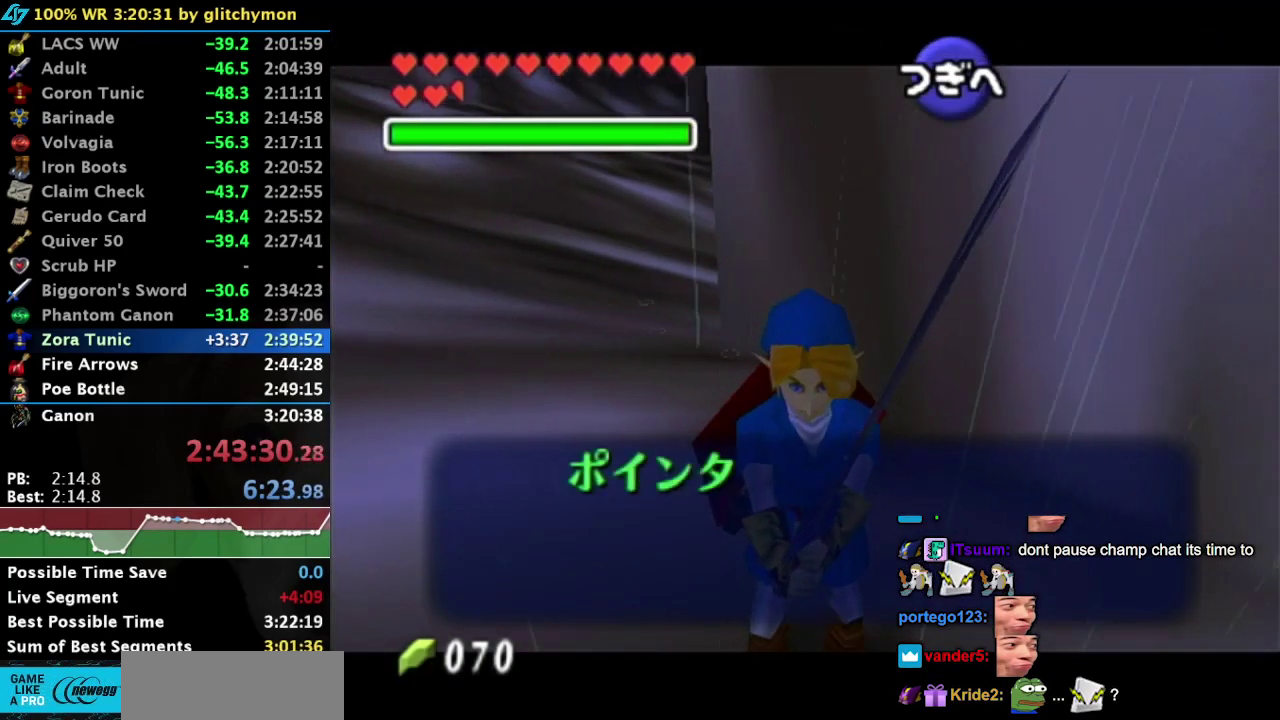
{"buttons": ["A", "B"], "right_stick": "center", "events": [[50, "A", "down"], [117, "A", "up"], [183, "A", "down"], [183, "B", "down"], [250, "A", "up"], [250, "B", "up"], [333, "A", "down"], [333, "B", "down"], [400, "A", "up"], [400, "B", "up"], [467, "A", "down"], [467, "B", "down"]]}
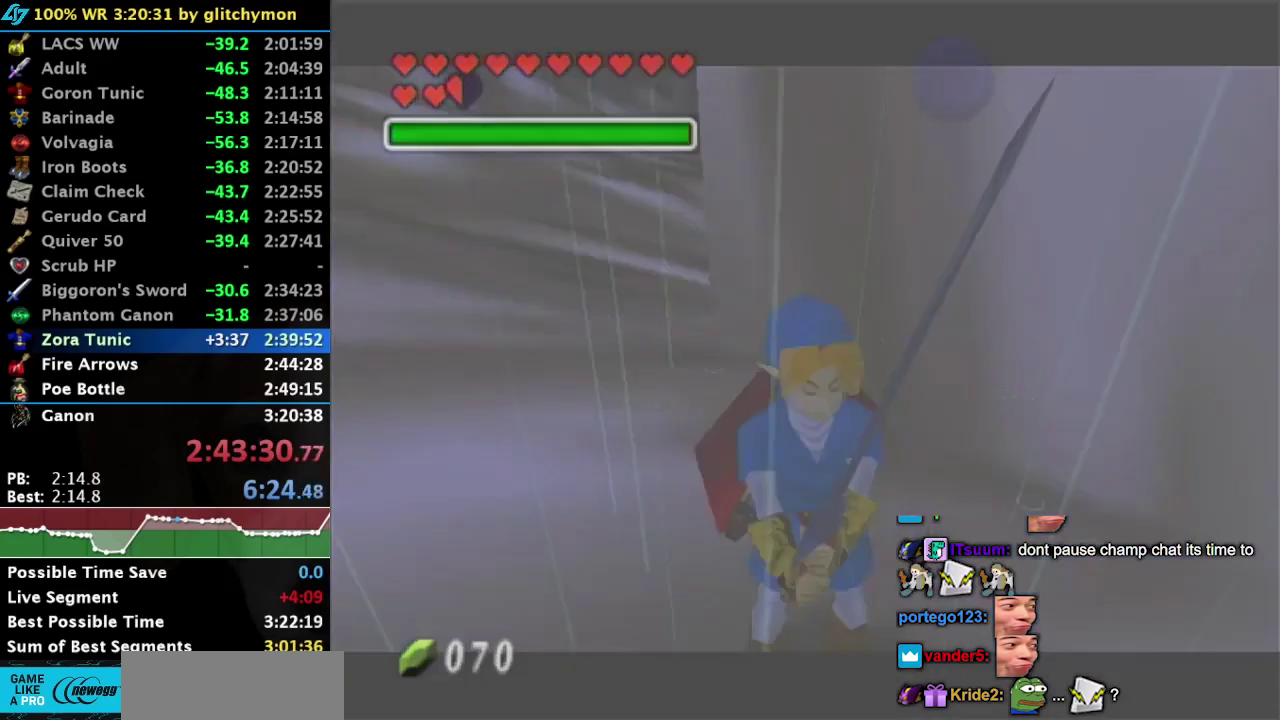
{"buttons": [], "right_stick": "center", "events": [[67, "A", "up"], [67, "B", "up"]]}
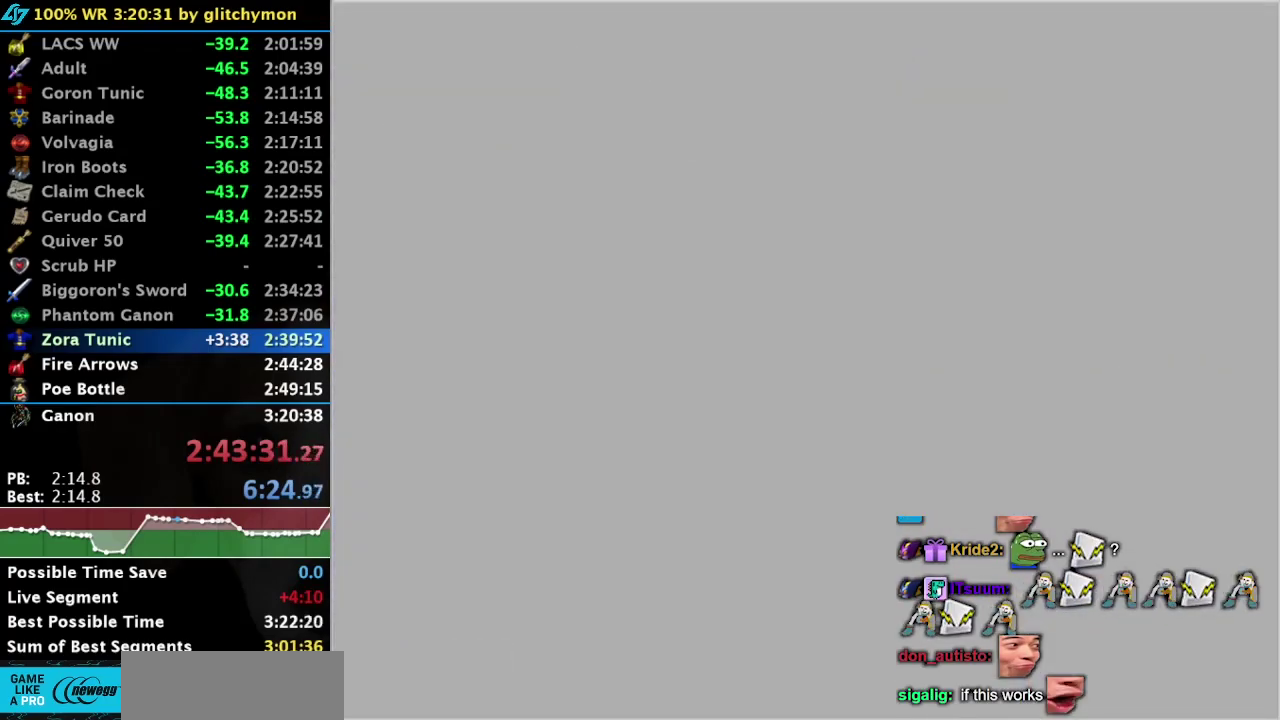
{"buttons": [], "right_stick": "center", "events": []}
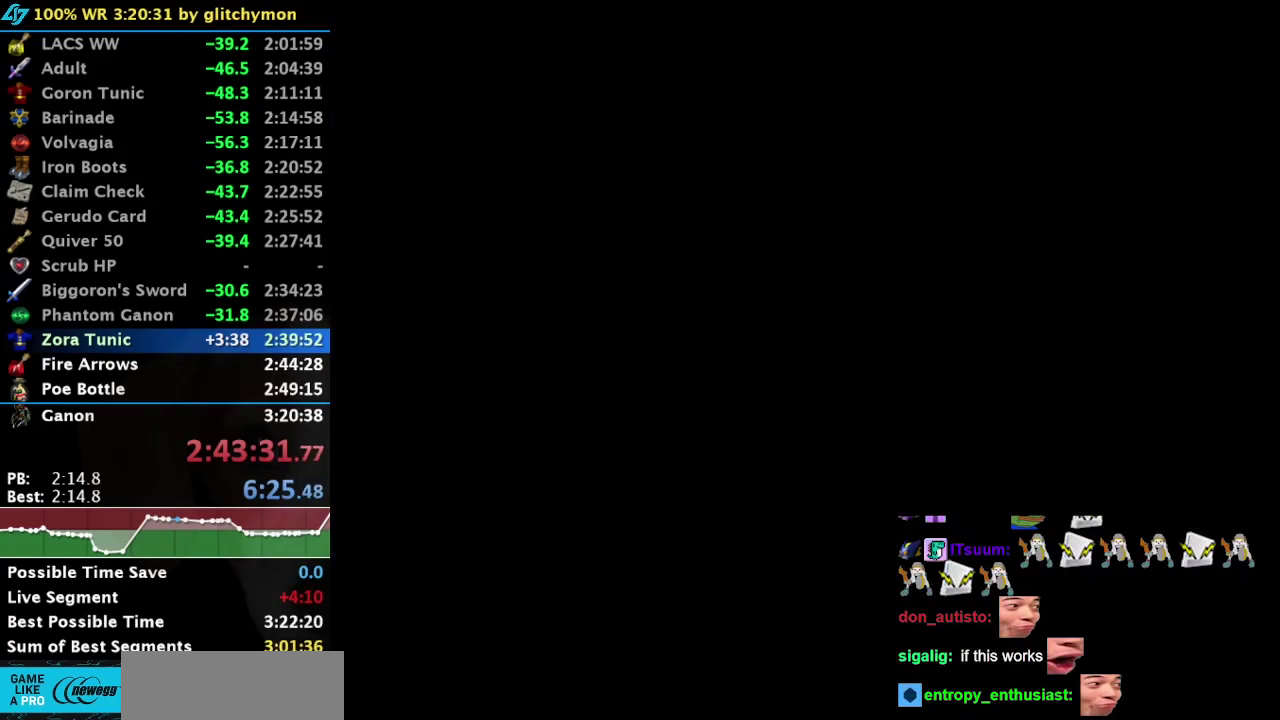
{"buttons": [], "right_stick": "center", "events": []}
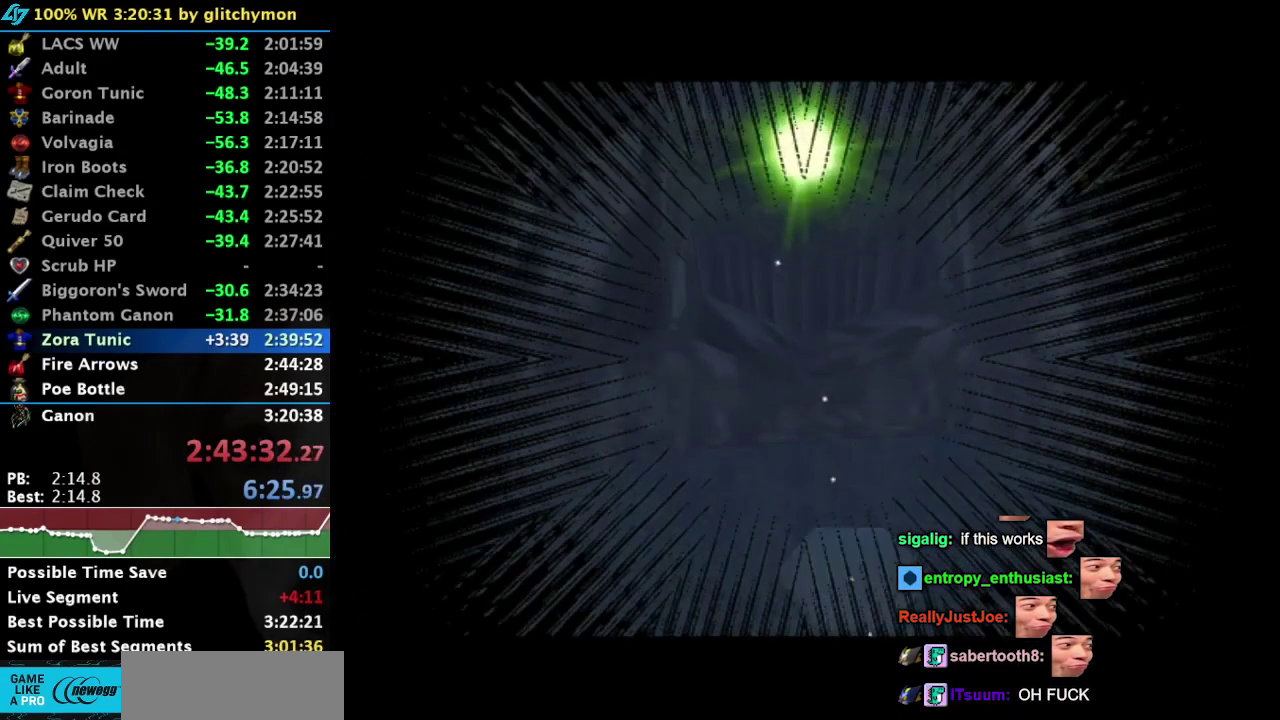
{"buttons": [], "right_stick": "center", "events": []}
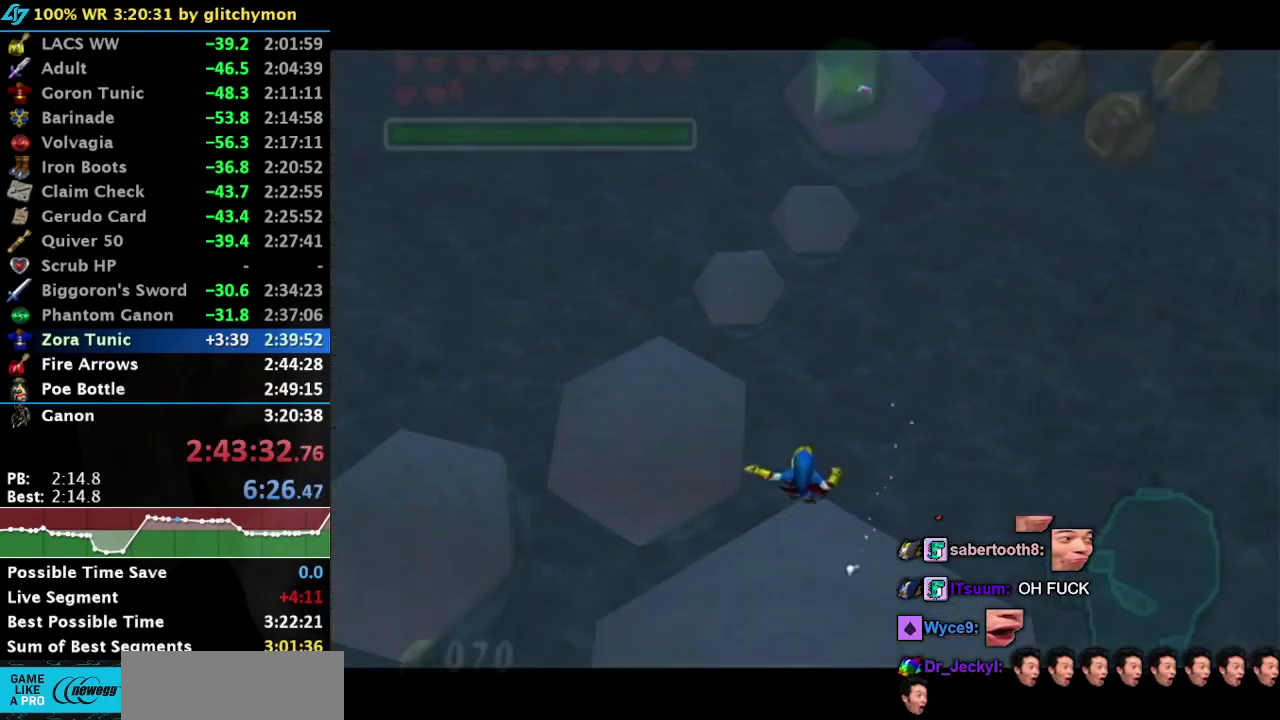
{"buttons": ["L1"], "right_stick": "center", "events": [[433, "L1", "down"]]}
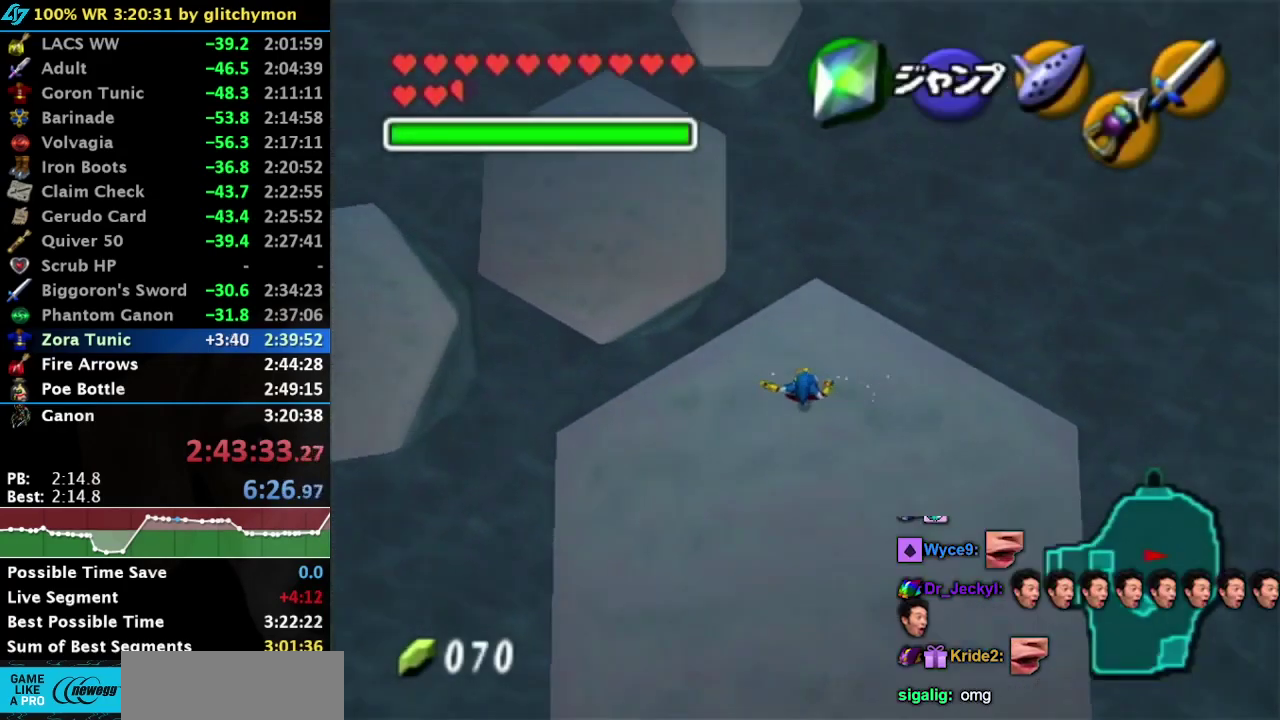
{"buttons": [], "right_stick": "center", "events": [[283, "L1", "up"]]}
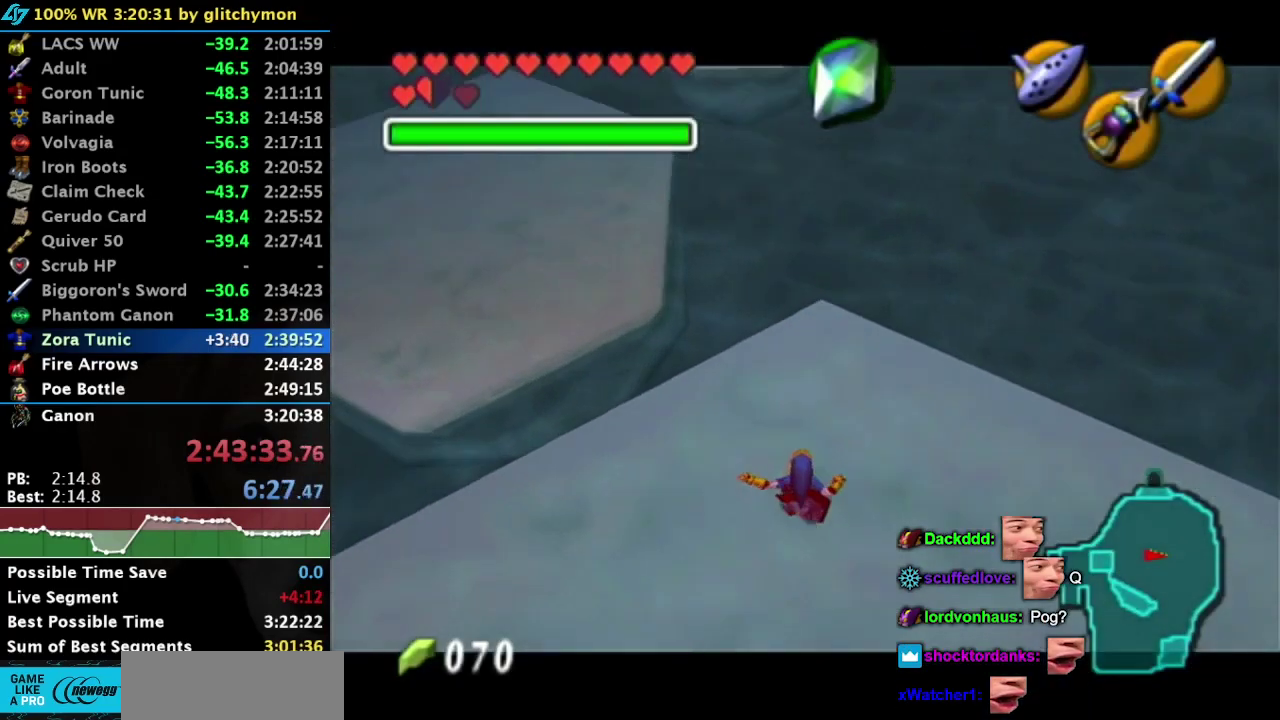
{"buttons": [], "right_stick": "center", "events": []}
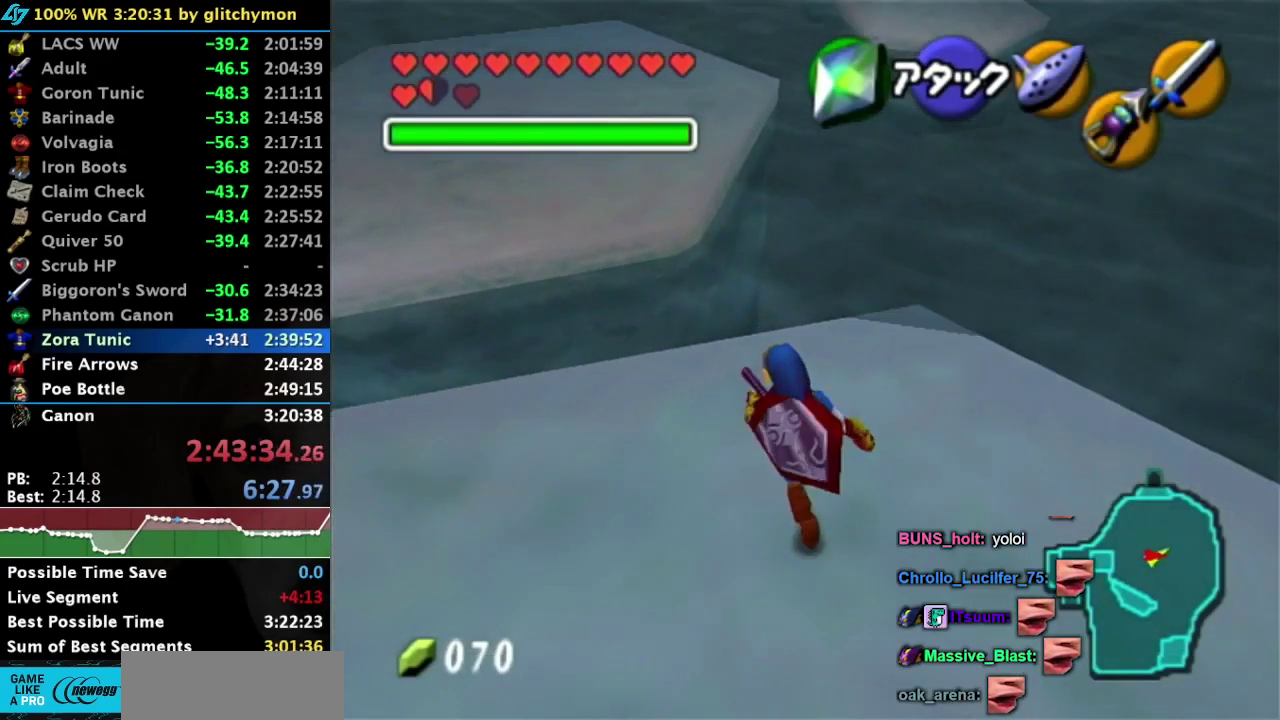
{"buttons": ["A"], "right_stick": "center", "events": [[283, "A", "down"]]}
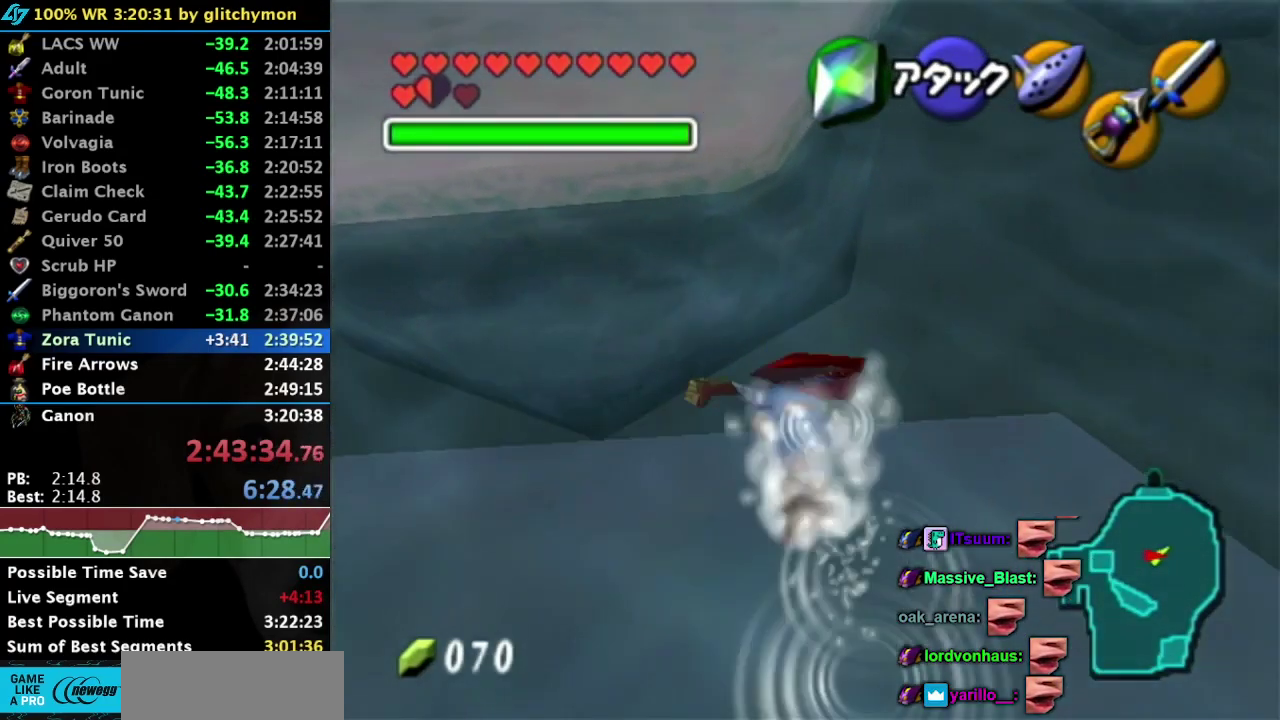
{"buttons": [], "right_stick": "center", "events": [[150, "A", "up"]]}
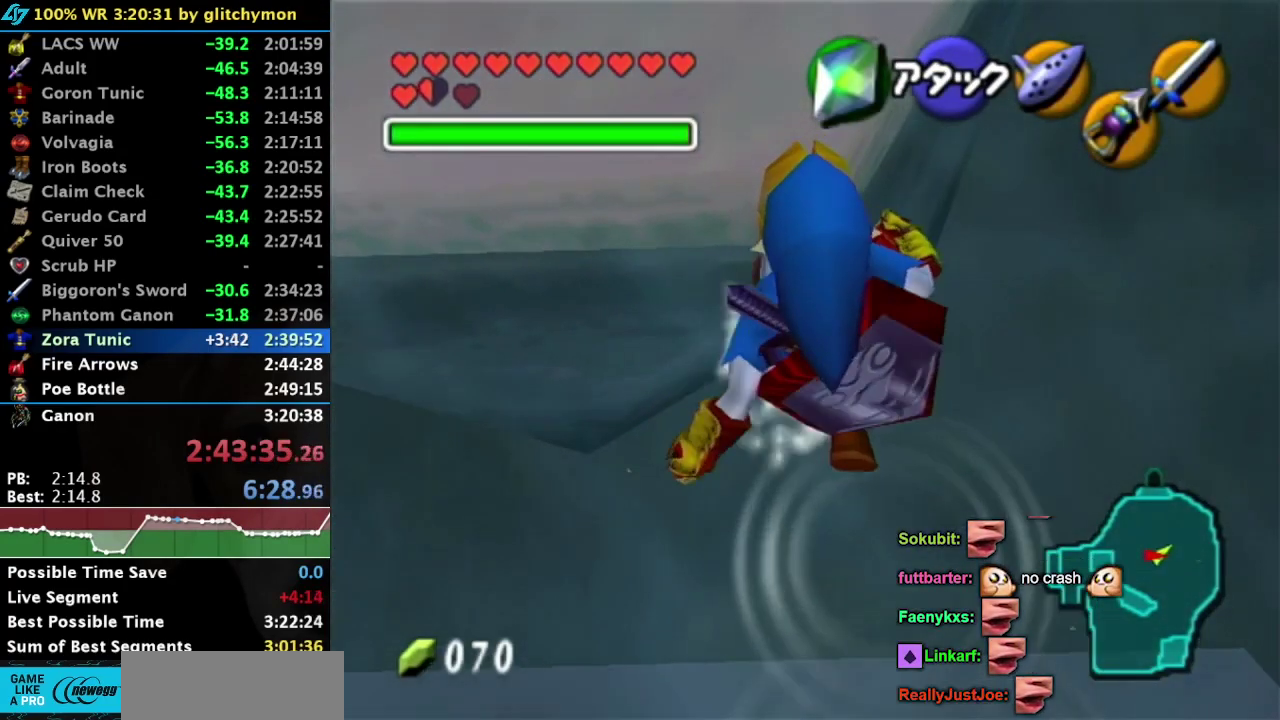
{"buttons": [], "right_stick": "center", "events": []}
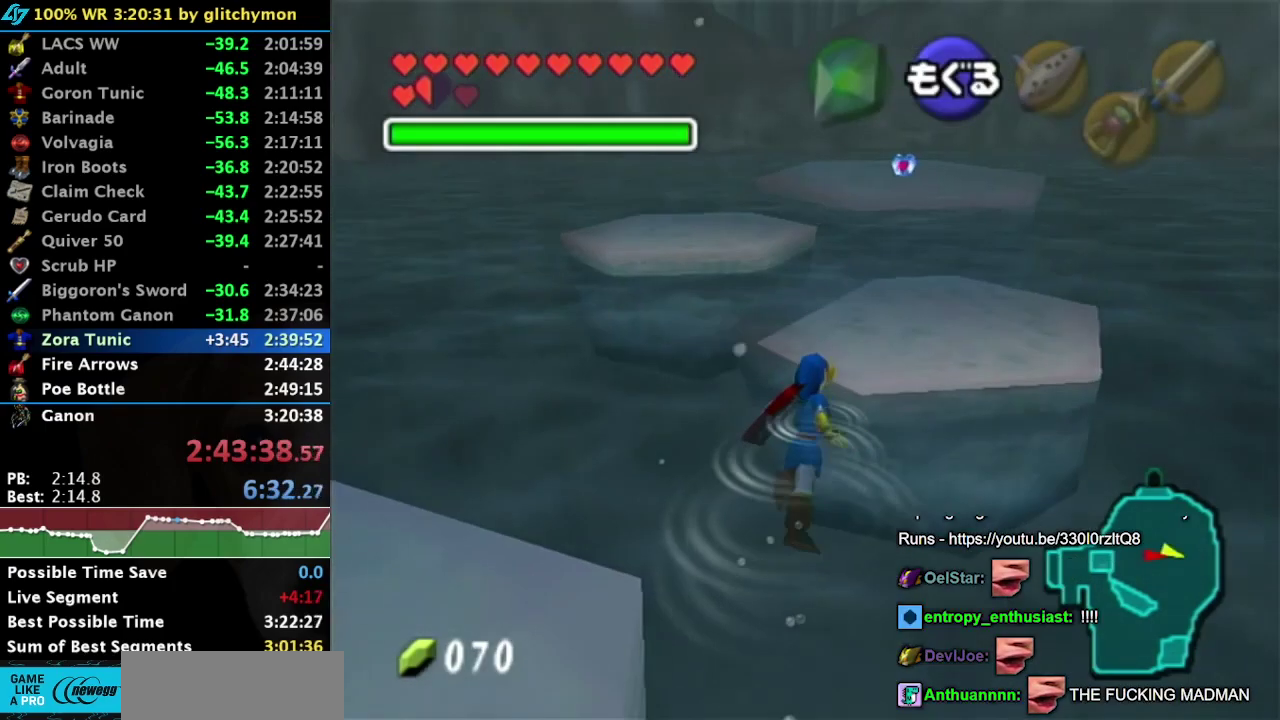
{"buttons": ["B"], "right_stick": "center", "events": [[33, "B", "down"], [100, "B", "up"], [200, "B", "down"], [267, "B", "up"], [350, "B", "down"], [417, "B", "up"], [500, "B", "down"]]}